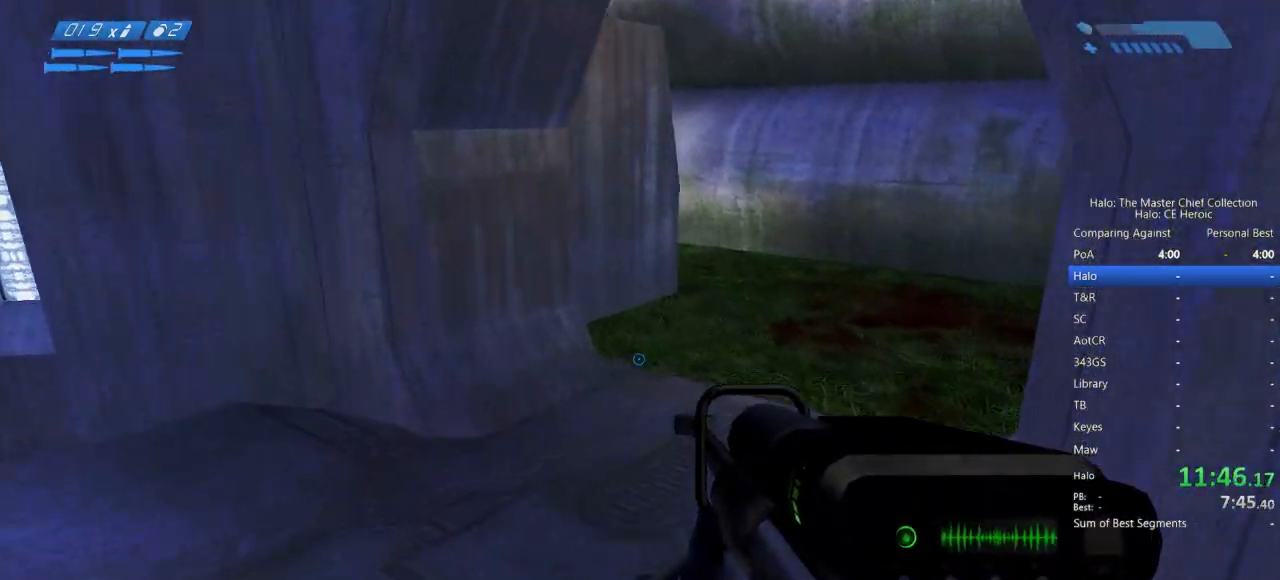
Gameplay with keyboard and mouse; each line is a JSON object with the keys and mouse buttons held at the frame after it. "events" lists presses ("down") and releases ("up") of "a", "alt", "c", "caps_lock", "ctrl", "d", "e", "escape", "f", "g", "q", "r", "s", "shift", "space", "tab", "v", "w", "x", "z", "mouse_left", "mouse_right", "mouse_mb4" and "mouse_mb5" between this image and that frame as [ms after this image, input, new state], when the widget could be followed in between. "mouse_left", "mouse_right", "mouse_mb4", "mouse_mb5" = the "left", "right", "mb4", "mb5" buttons of the "mouse" list. No other keys are recorded. Not read: mouse_move.
{"keys": ["w"], "mouse": []}
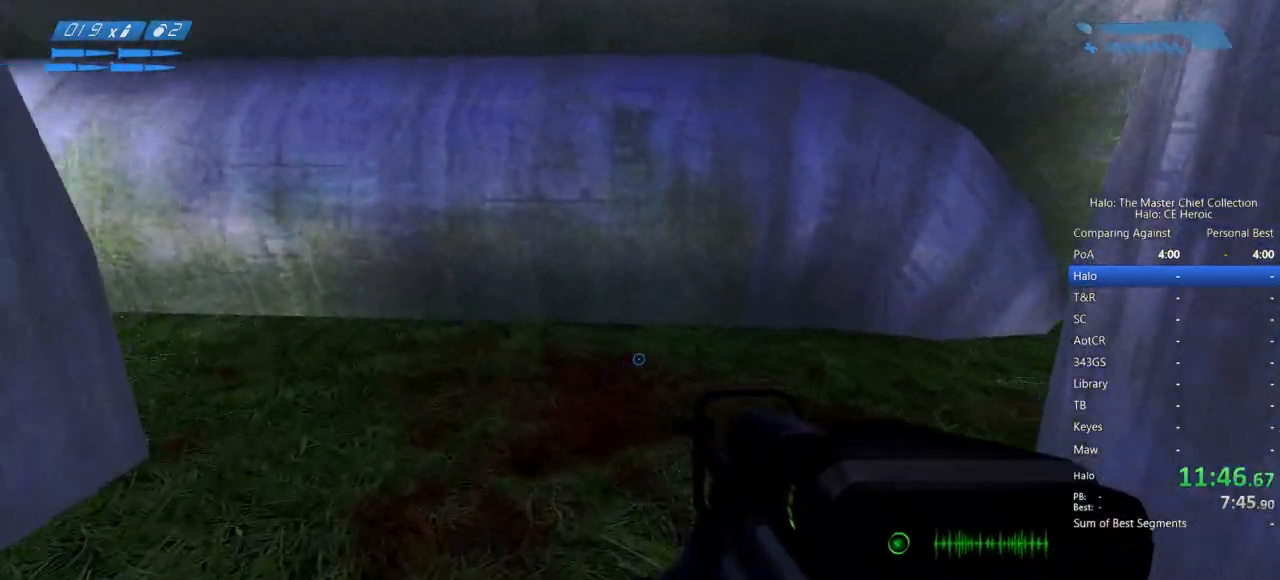
{"keys": [], "mouse": [], "events": [[200, "d", "down"], [300, "w", "up"], [483, "d", "up"]]}
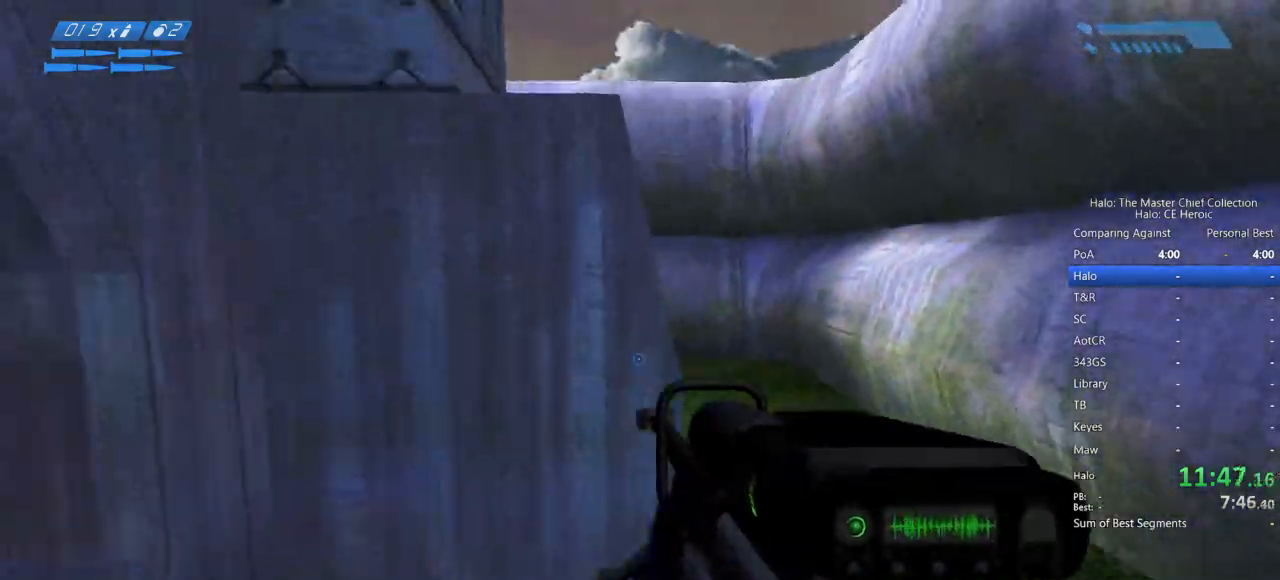
{"keys": ["space", "w"], "mouse": [], "events": [[183, "w", "down"], [333, "space", "down"]]}
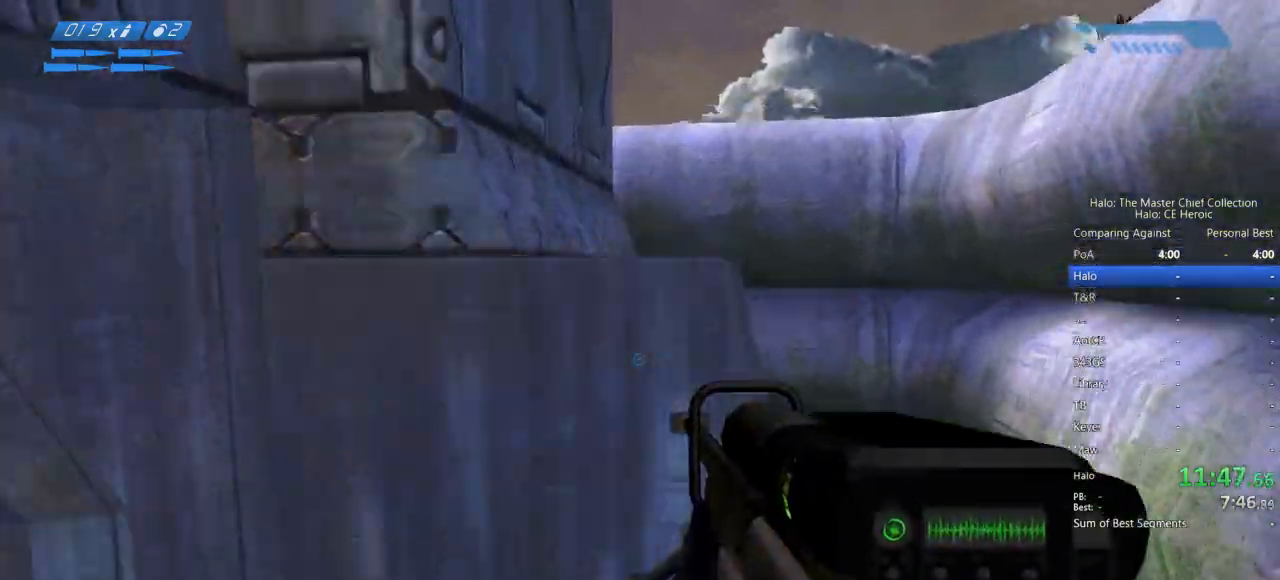
{"keys": ["ctrl", "w"], "mouse": [], "events": [[50, "ctrl", "down"], [283, "space", "up"]]}
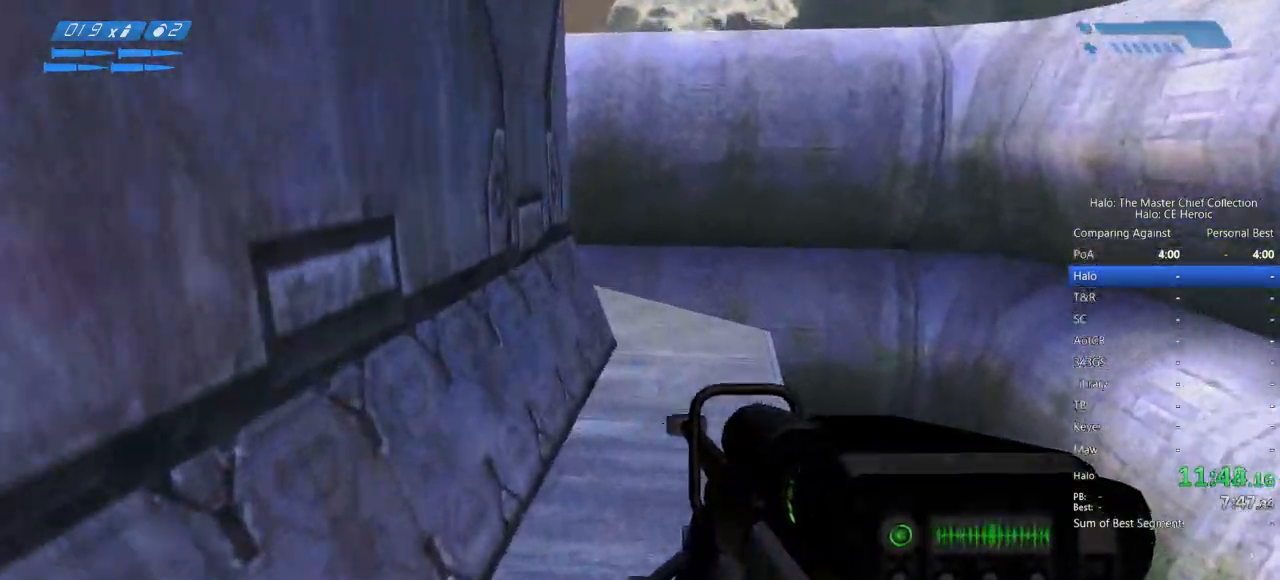
{"keys": [], "mouse": [], "events": [[117, "ctrl", "up"], [117, "w", "up"]]}